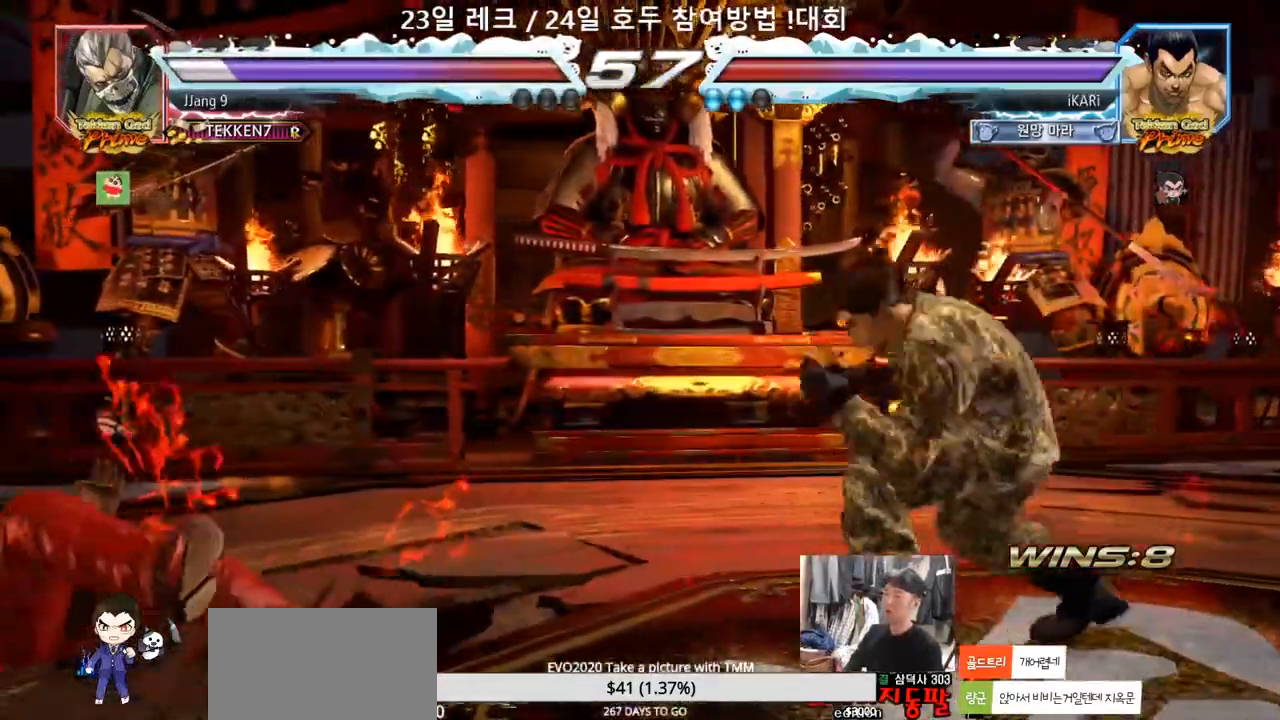
Gameplay with a controller (arcade stick); each line is a JSON object with the inputs held at the frame after it (dt_ms = milliseconds from this image to that frame). "events" lists button and stick changes between this image and that frame as [ms after this image, input, new state], when the widget could be followed in between. Not read: L3 R3.
{"dt_ms": 500, "buttons": [], "left_stick": "center", "events": [[17, "left_stick", "left"], [167, "left_stick", "center"], [217, "left_stick", "down-right"], [317, "TRIANGLE", "down"], [367, "TRIANGLE", "up"], [367, "left_stick", "center"]]}
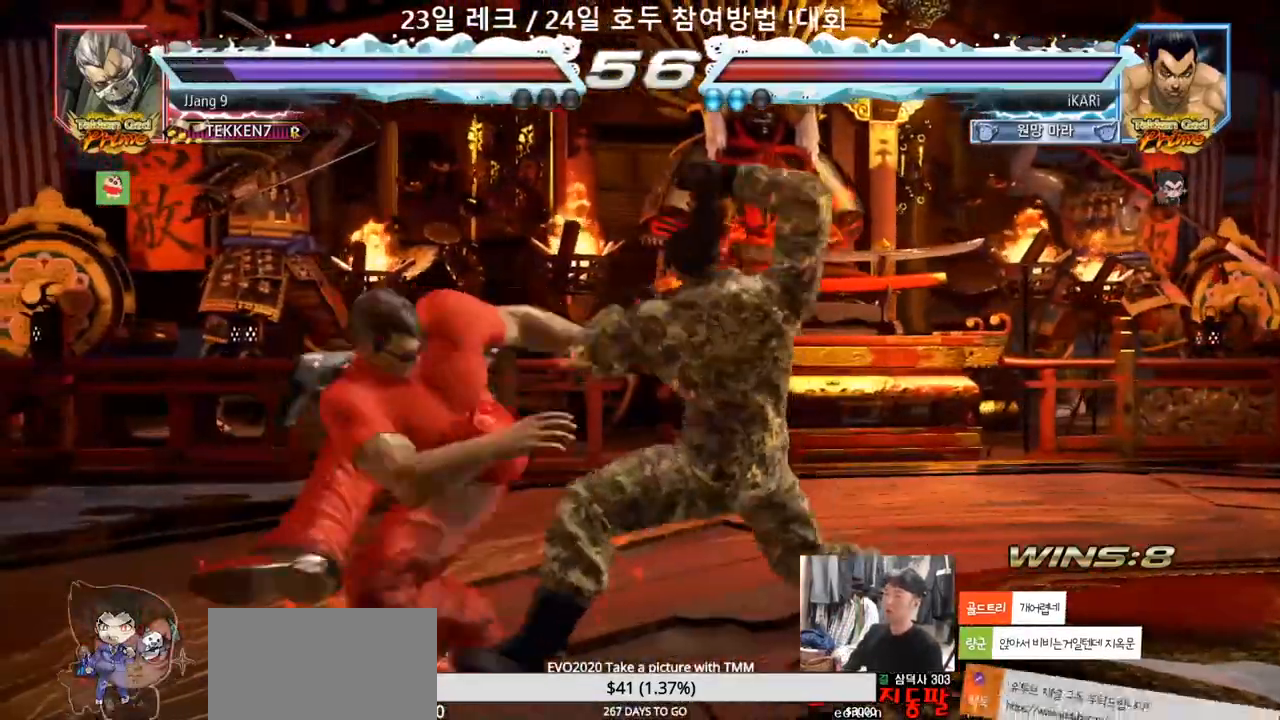
{"dt_ms": 500, "buttons": [], "left_stick": "center", "events": []}
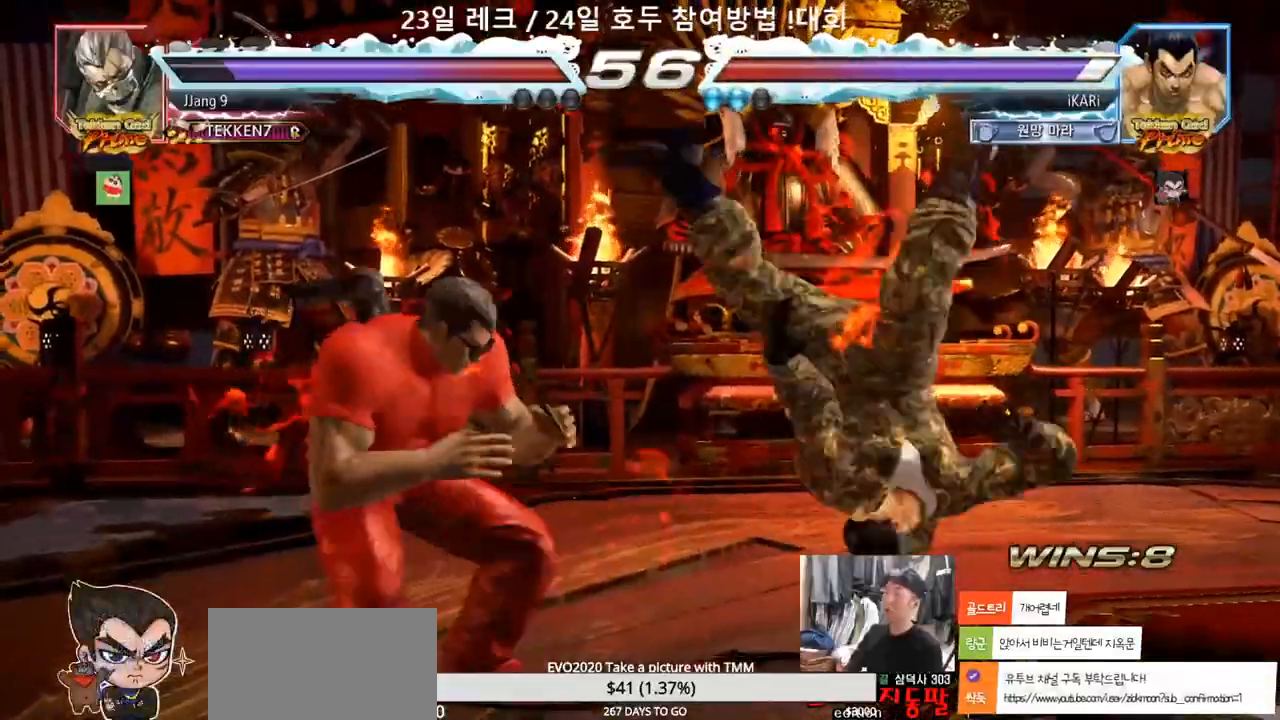
{"dt_ms": 500, "buttons": [], "left_stick": "center", "events": []}
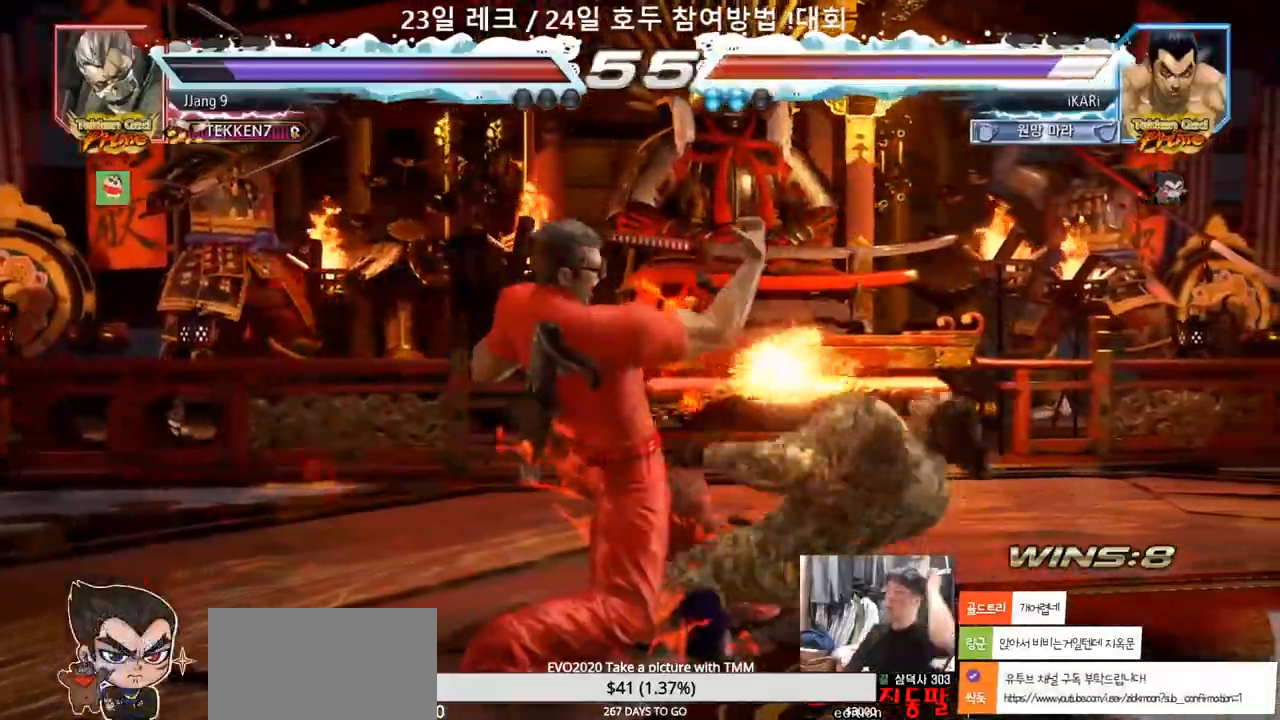
{"dt_ms": 500, "buttons": [], "left_stick": "center", "events": []}
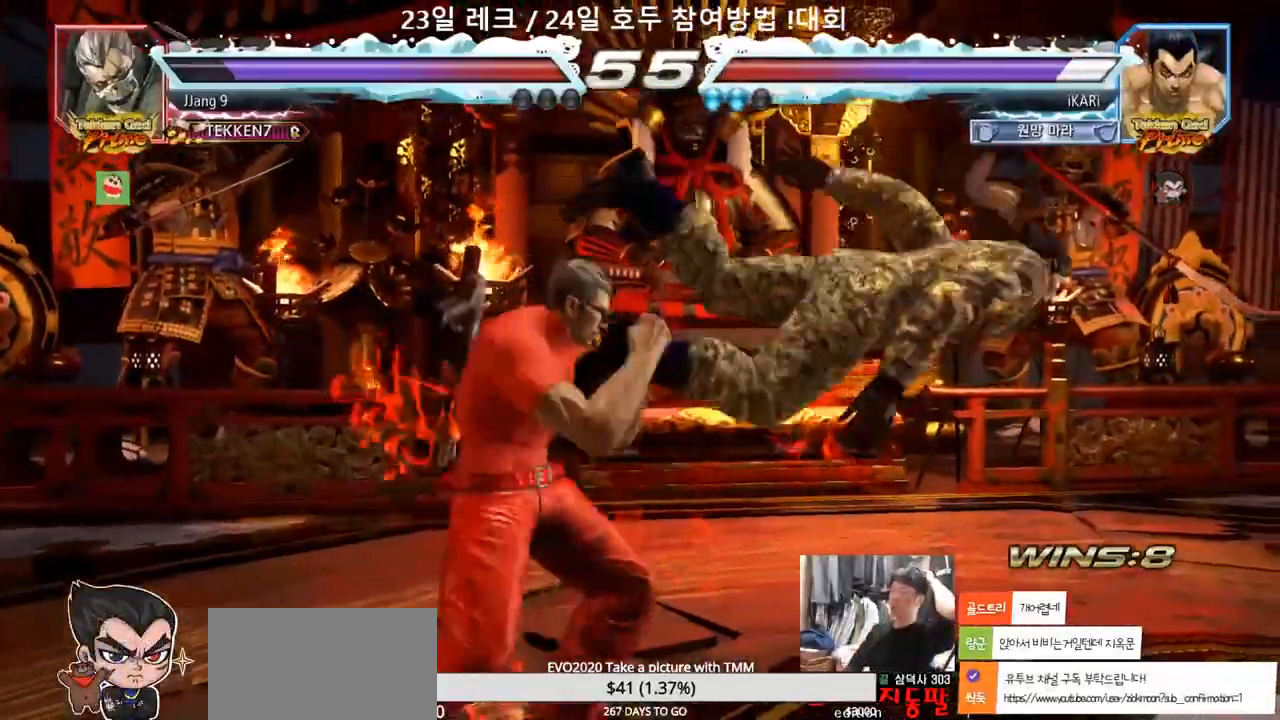
{"dt_ms": 500, "buttons": [], "left_stick": "center", "events": []}
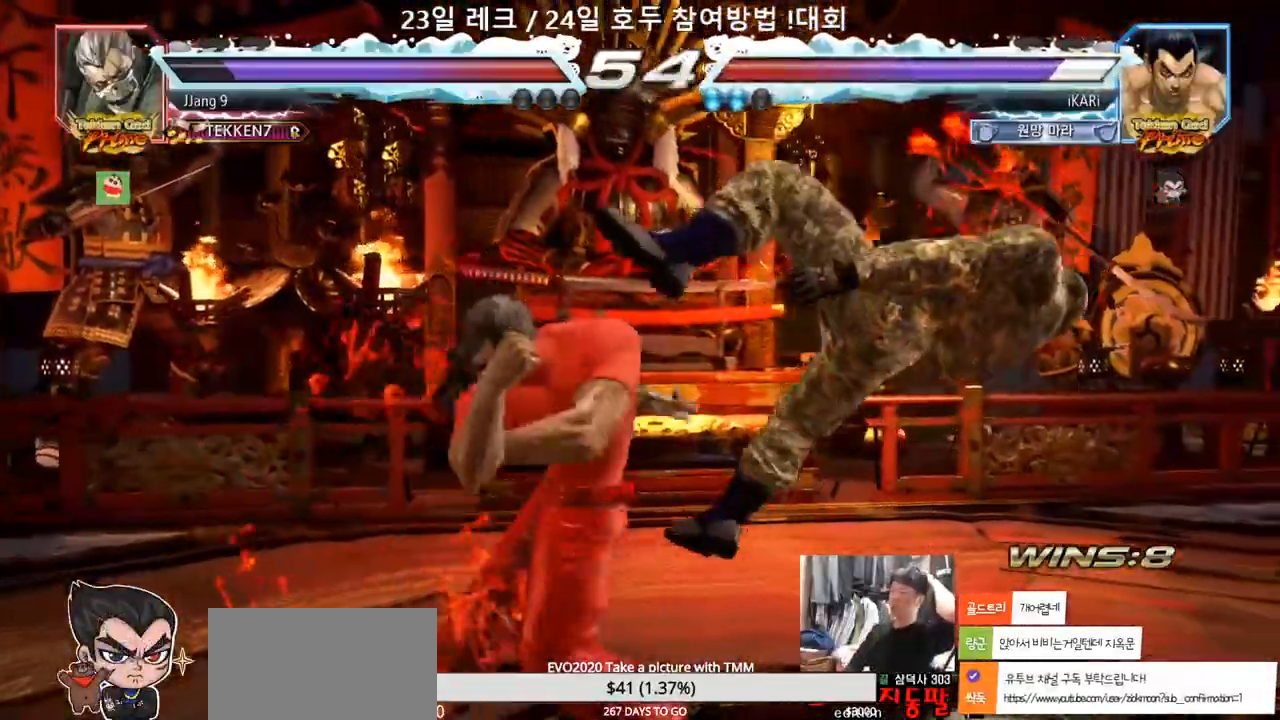
{"dt_ms": 500, "buttons": [], "left_stick": "center", "events": []}
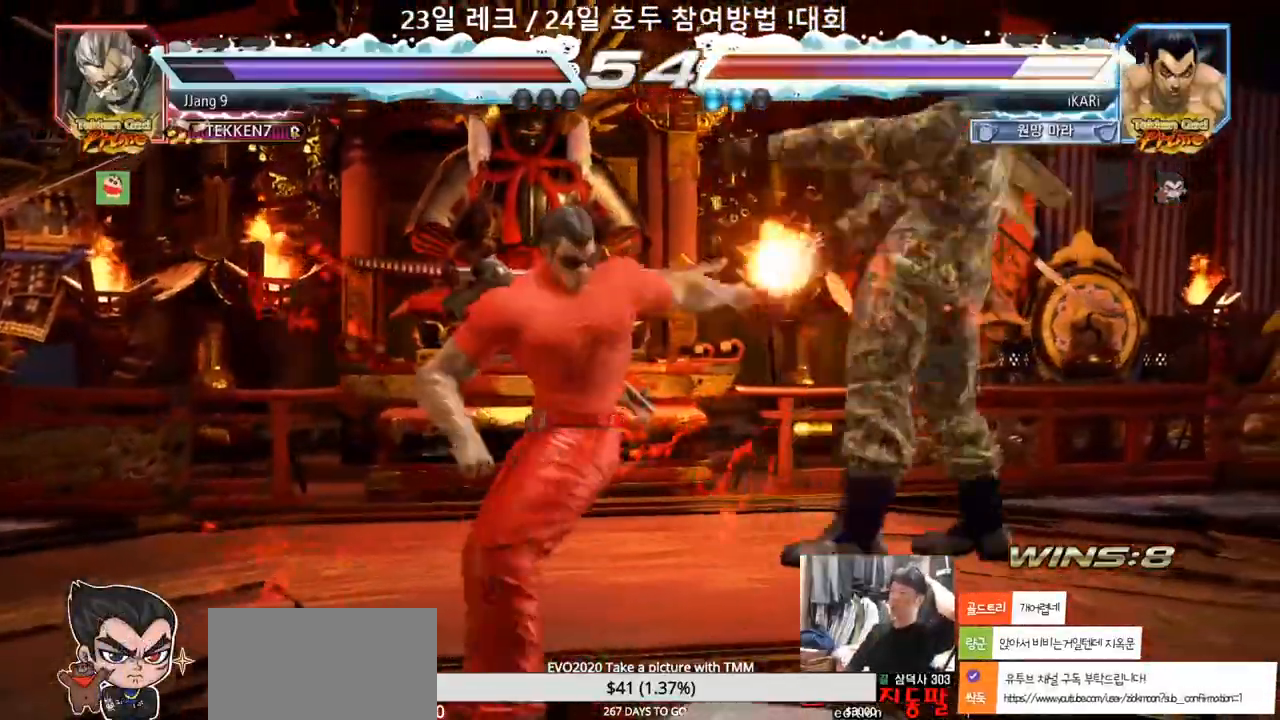
{"dt_ms": 500, "buttons": [], "left_stick": "center", "events": []}
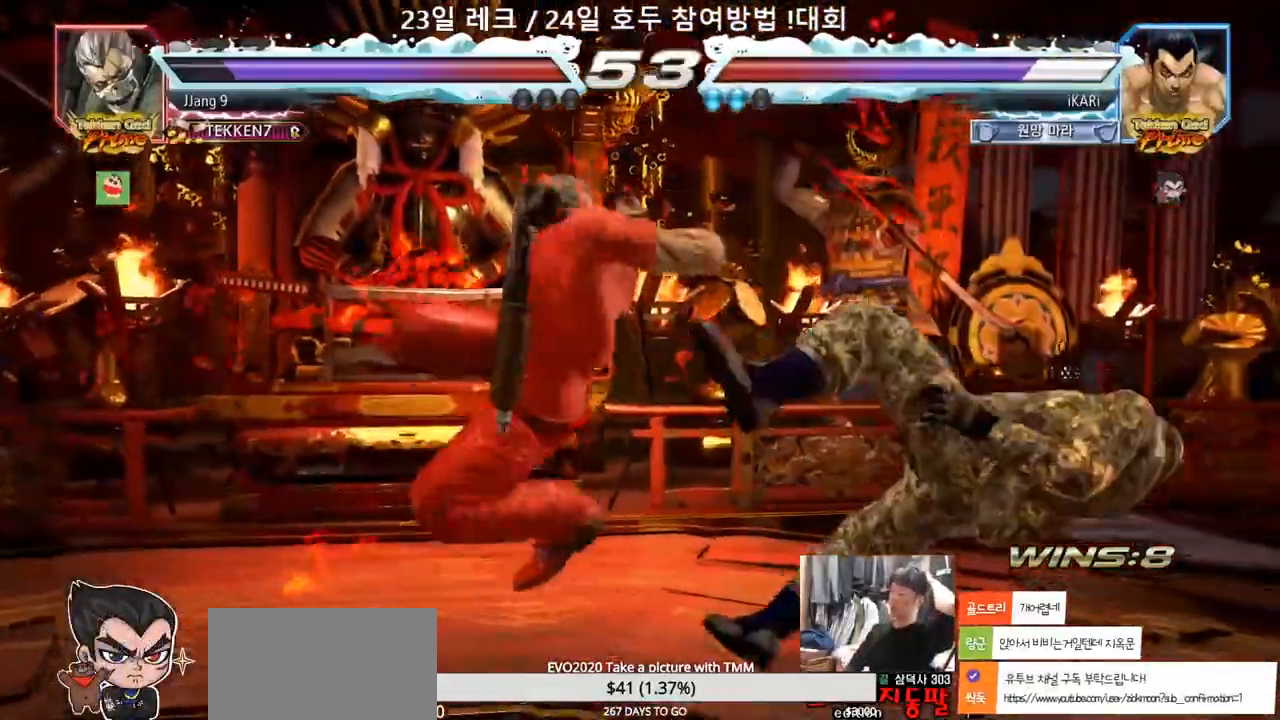
{"dt_ms": 500, "buttons": [], "left_stick": "center", "events": []}
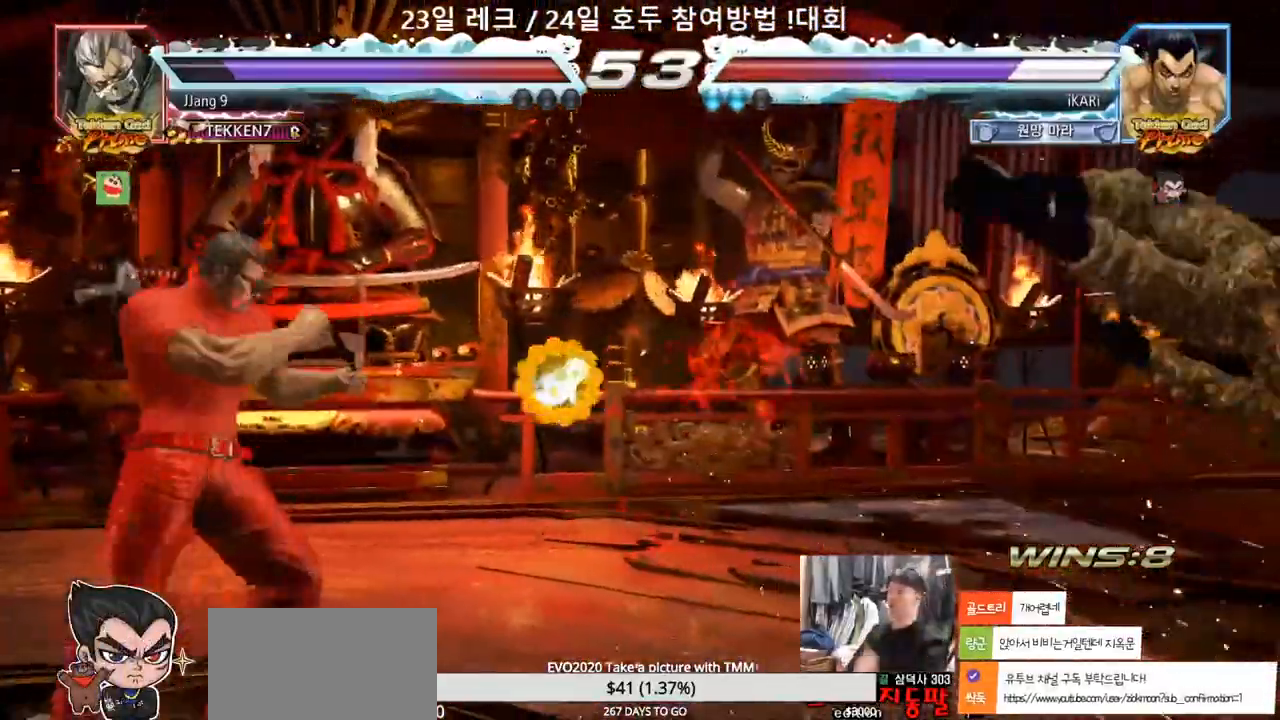
{"dt_ms": 500, "buttons": [], "left_stick": "center", "events": []}
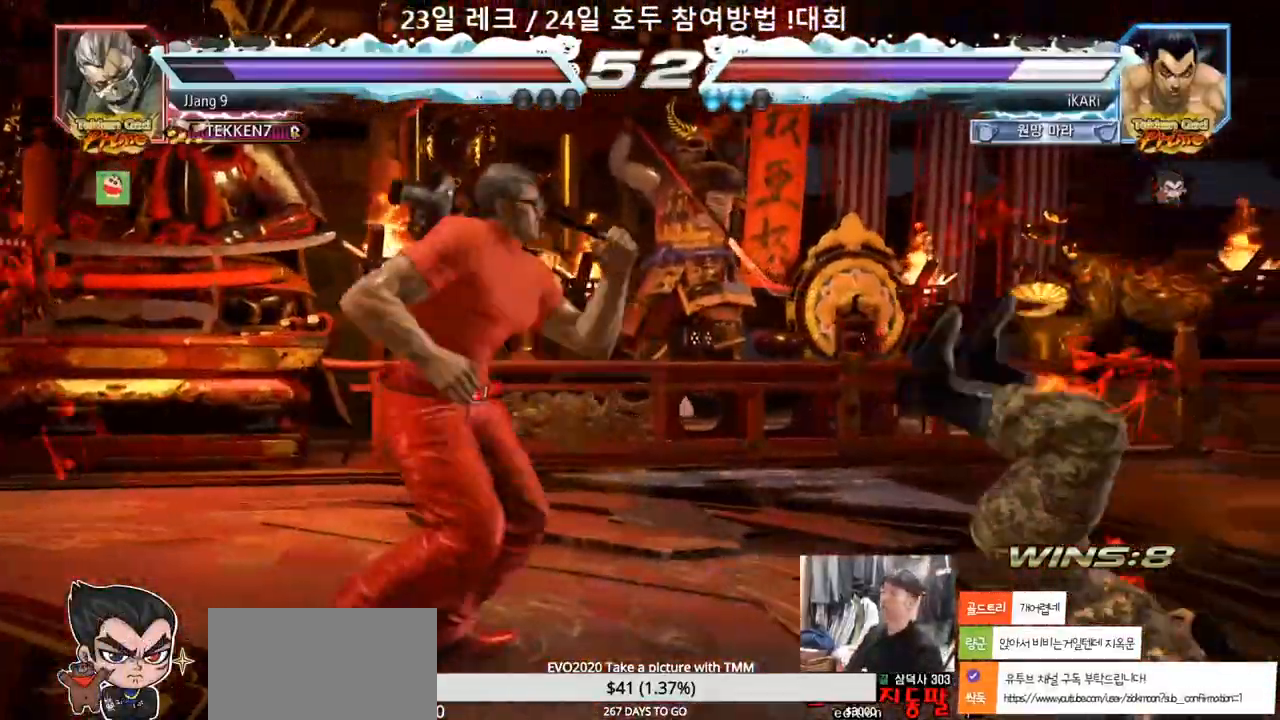
{"dt_ms": 500, "buttons": [], "left_stick": "center"}
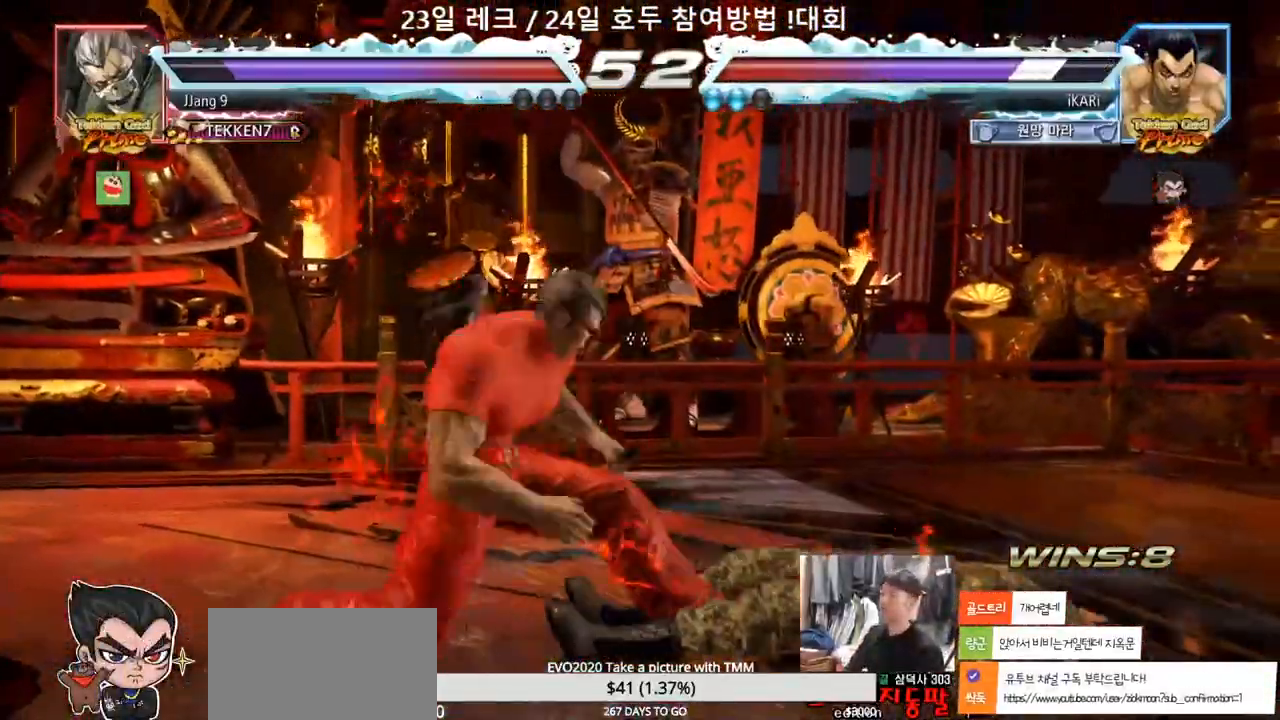
{"dt_ms": 500, "buttons": [], "left_stick": "center", "events": [[367, "left_stick", "up"], [433, "left_stick", "center"]]}
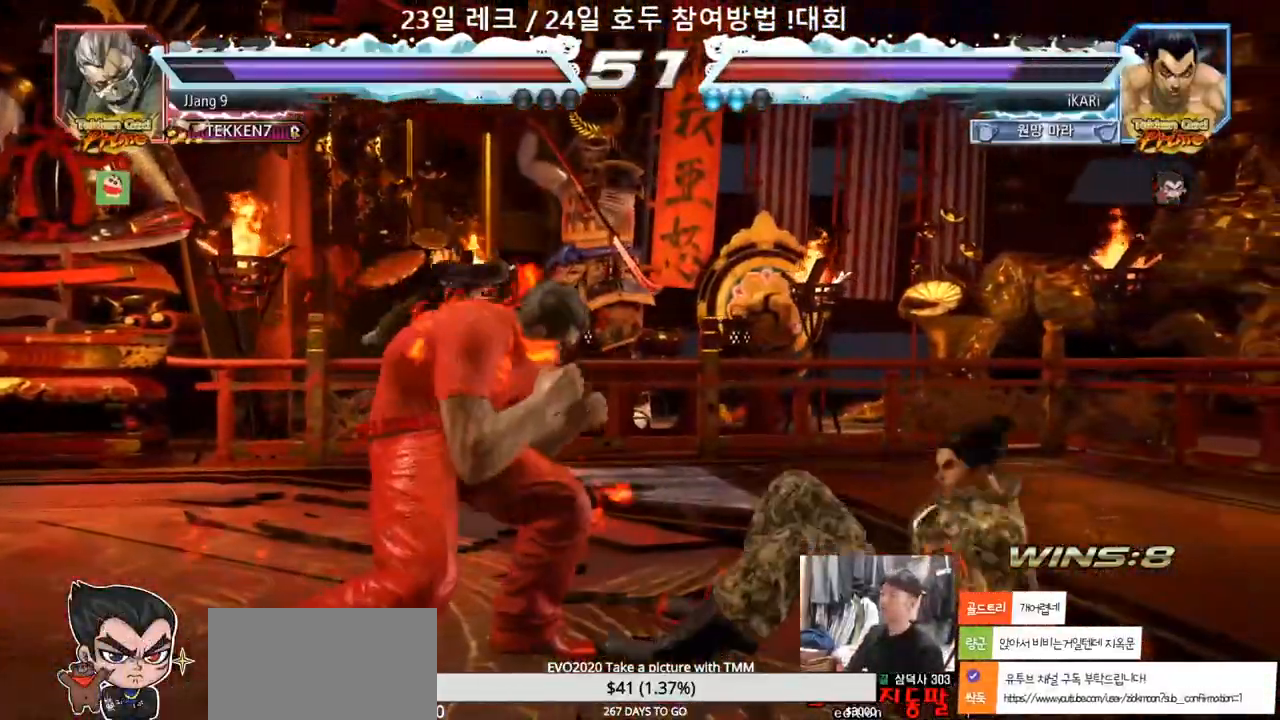
{"dt_ms": 500, "buttons": [], "left_stick": "center"}
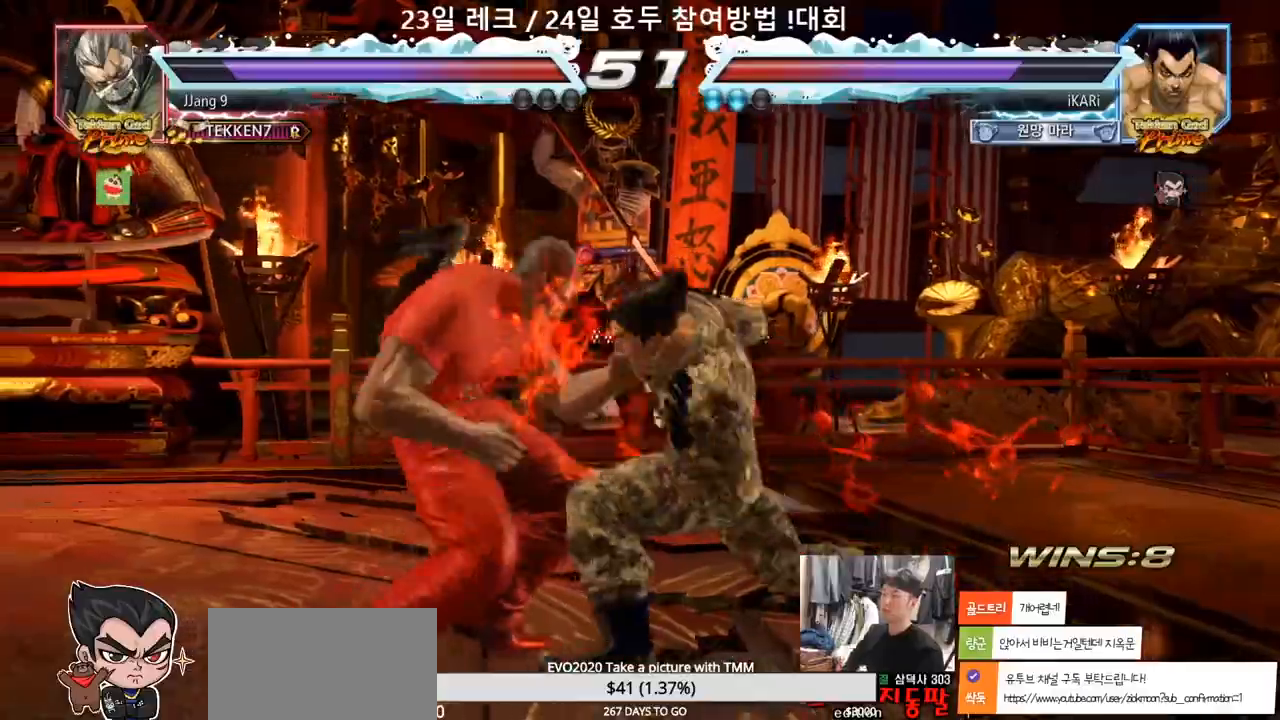
{"dt_ms": 500, "buttons": [], "left_stick": "center", "events": []}
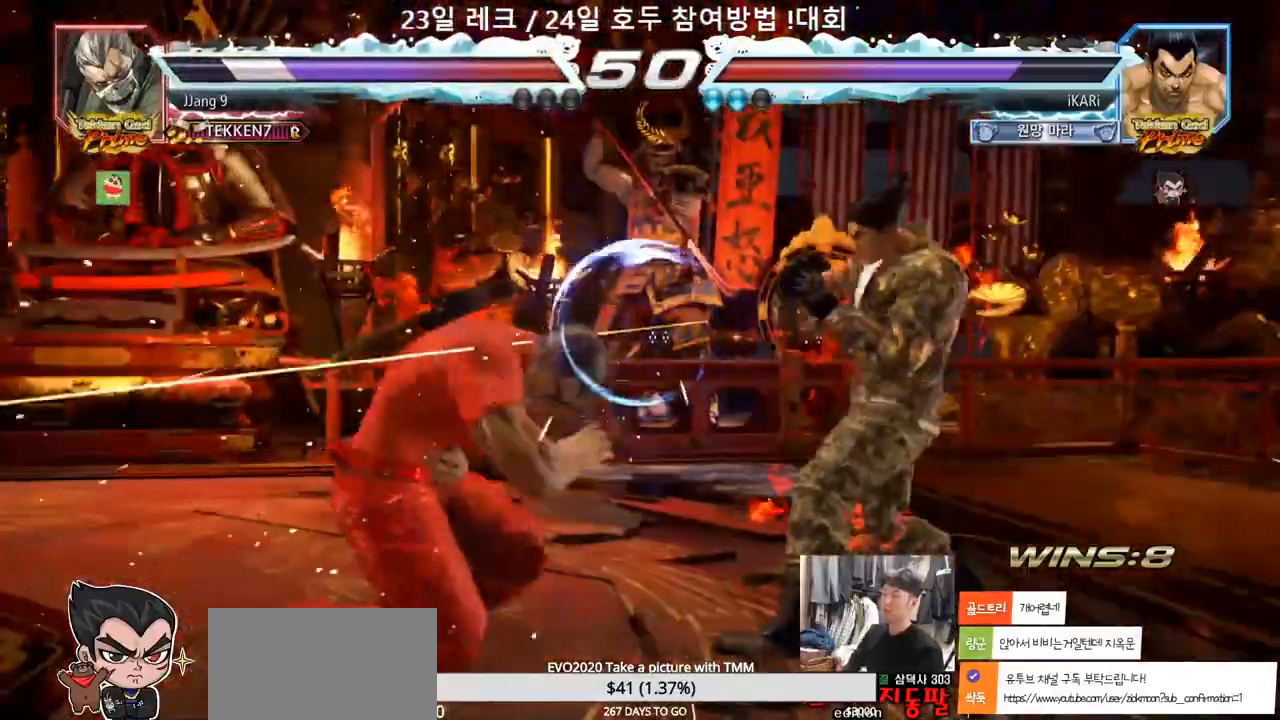
{"dt_ms": 500, "buttons": [], "left_stick": "center", "events": [[100, "TRIANGLE", "down"], [100, "left_stick", "down-left"], [150, "TRIANGLE", "up"], [183, "left_stick", "center"]]}
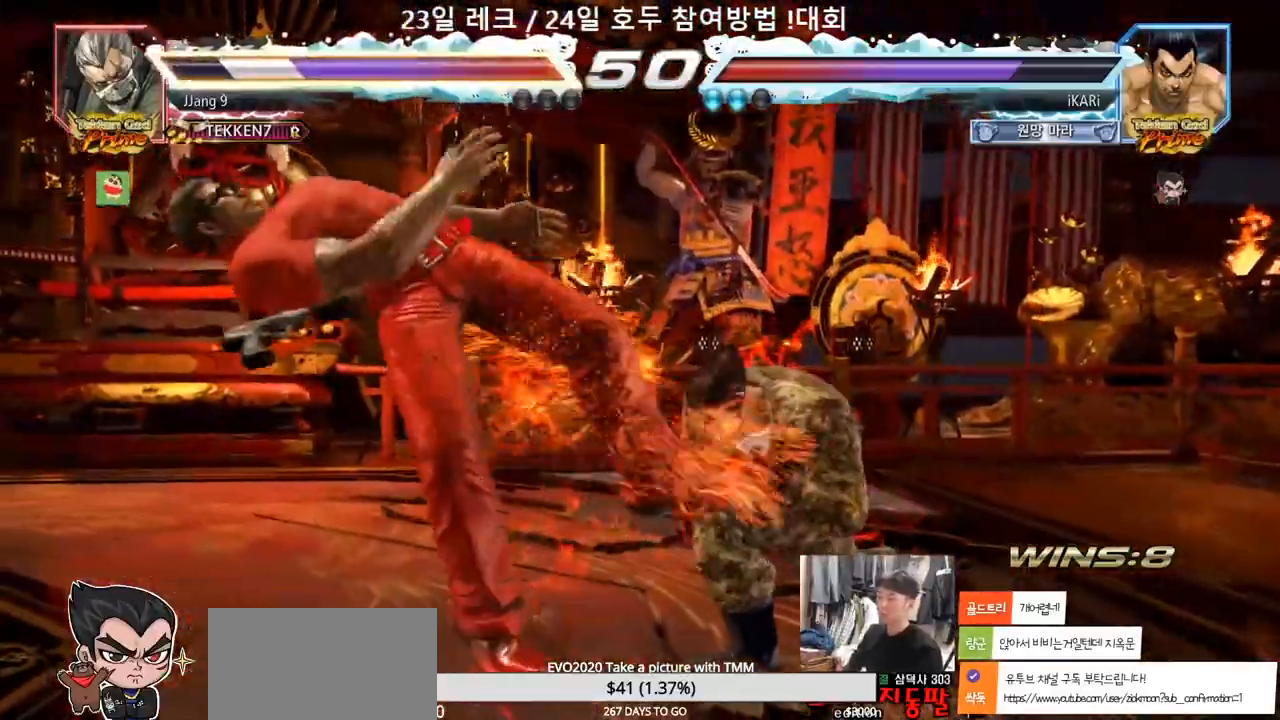
{"dt_ms": 500, "buttons": [], "left_stick": "center", "events": [[150, "CIRCLE", "down"], [200, "CIRCLE", "up"]]}
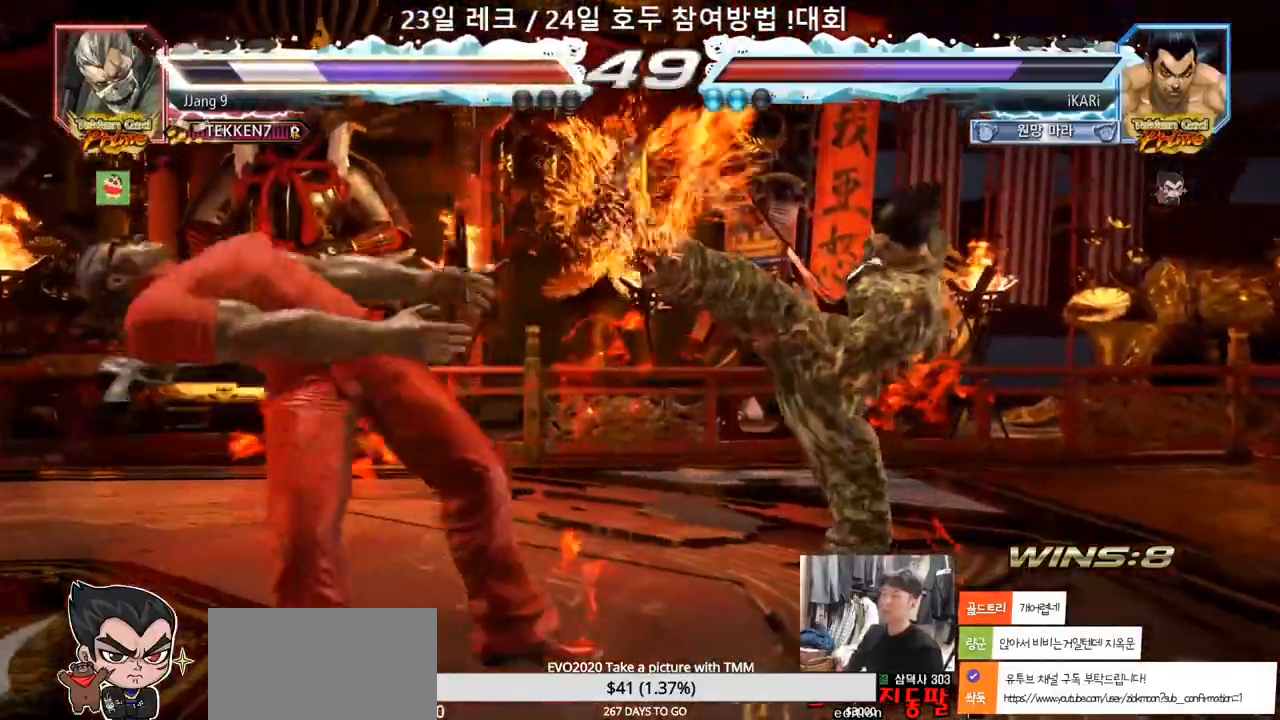
{"dt_ms": 500, "buttons": [], "left_stick": "right", "events": [[83, "left_stick", "left"], [133, "left_stick", "center"], [217, "left_stick", "left"], [317, "TRIANGLE", "down"], [317, "left_stick", "right"], [383, "TRIANGLE", "up"]]}
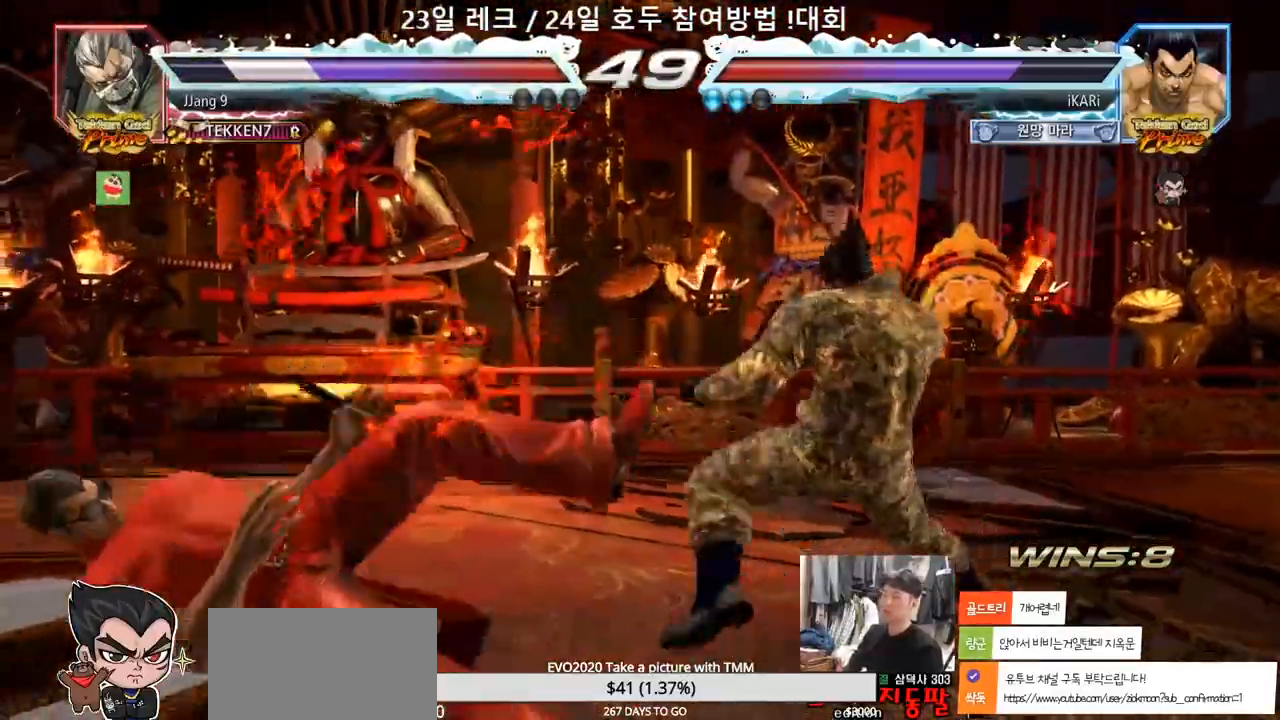
{"dt_ms": 500, "buttons": ["TRIANGLE"], "left_stick": "right", "events": [[50, "SQUARE", "down"], [100, "SQUARE", "up"], [150, "SQUARE", "down"], [200, "TRIANGLE", "down"], [217, "SQUARE", "up"], [250, "TRIANGLE", "up"], [300, "TRIANGLE", "down"], [433, "TRIANGLE", "up"], [483, "TRIANGLE", "down"]]}
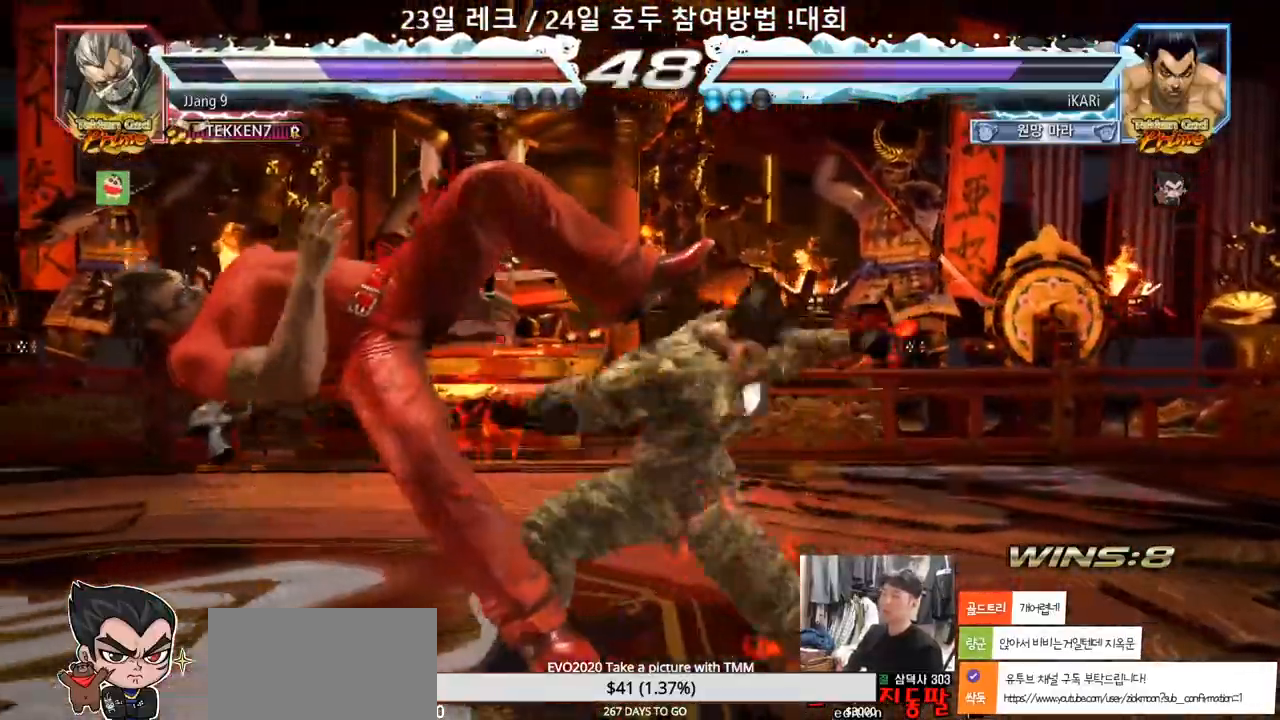
{"dt_ms": 1000, "buttons": ["SQUARE"], "left_stick": "right"}
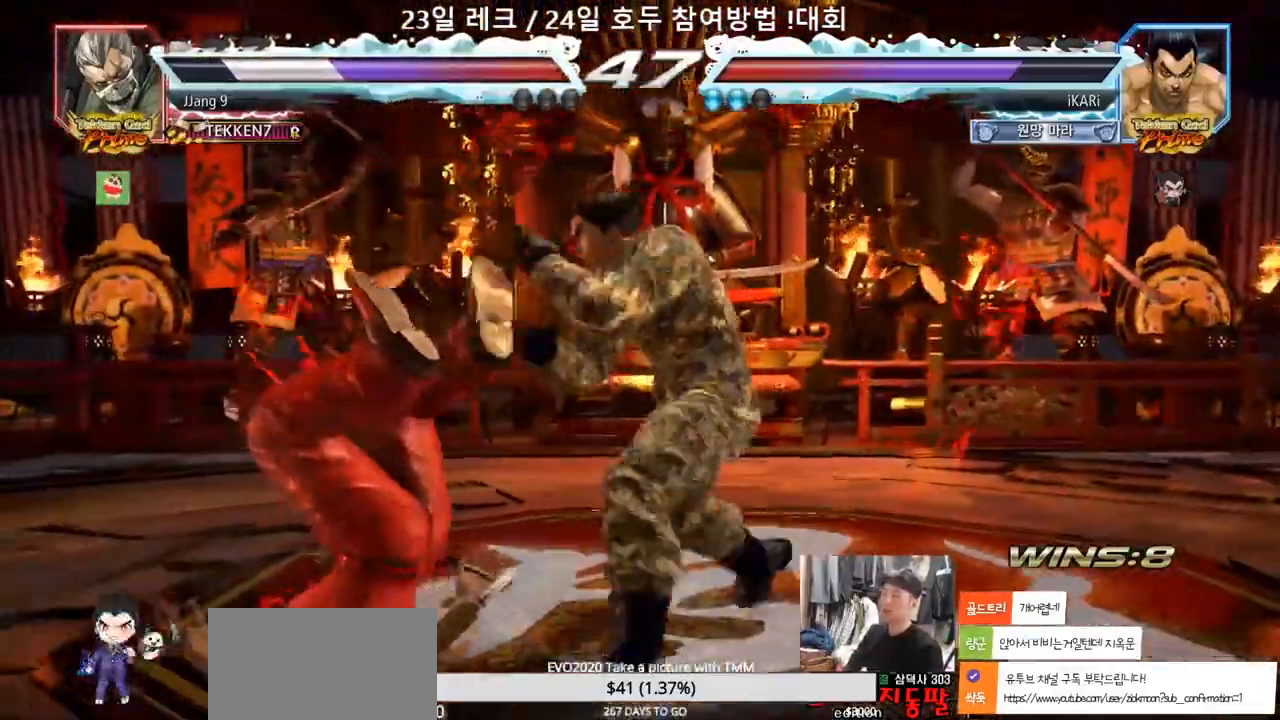
{"dt_ms": 500, "buttons": [], "left_stick": "center", "events": [[17, "left_stick", "center"], [50, "SQUARE", "up"]]}
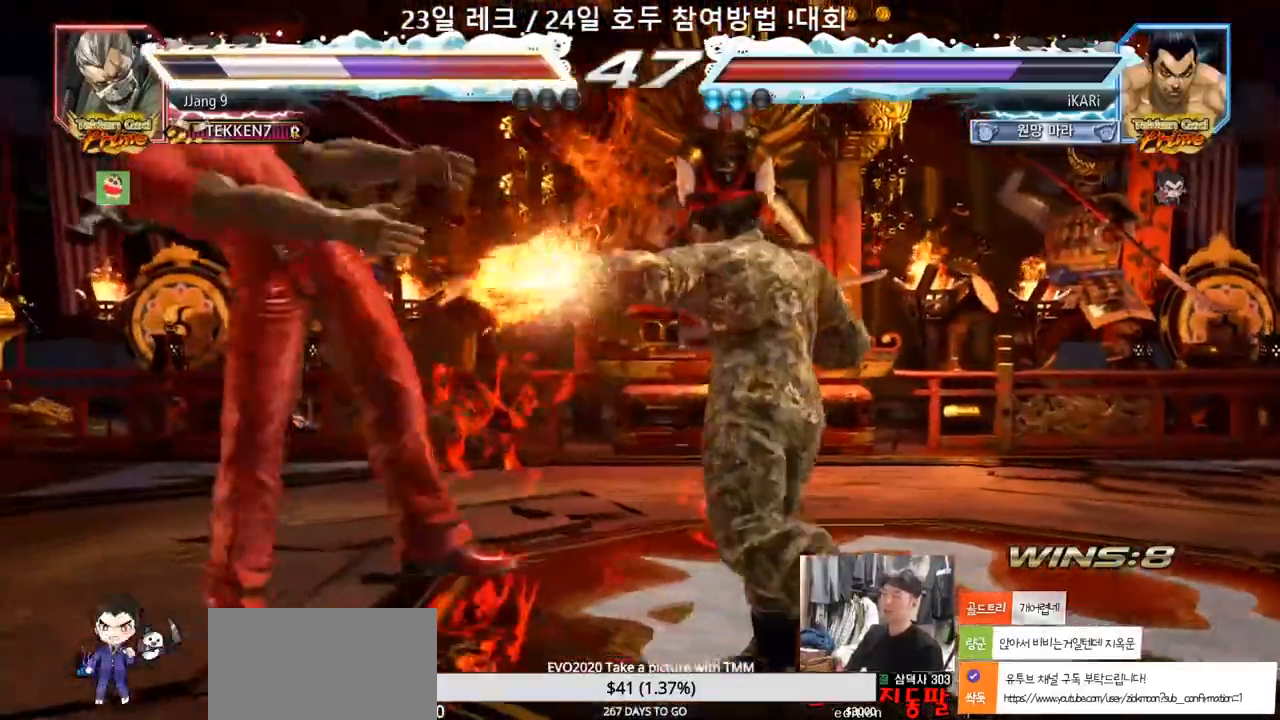
{"dt_ms": 500, "buttons": [], "left_stick": "down-left", "events": [[100, "left_stick", "left"], [150, "left_stick", "center"], [267, "left_stick", "left"], [433, "left_stick", "down-left"], [450, "SQUARE", "down"], [500, "SQUARE", "up"]]}
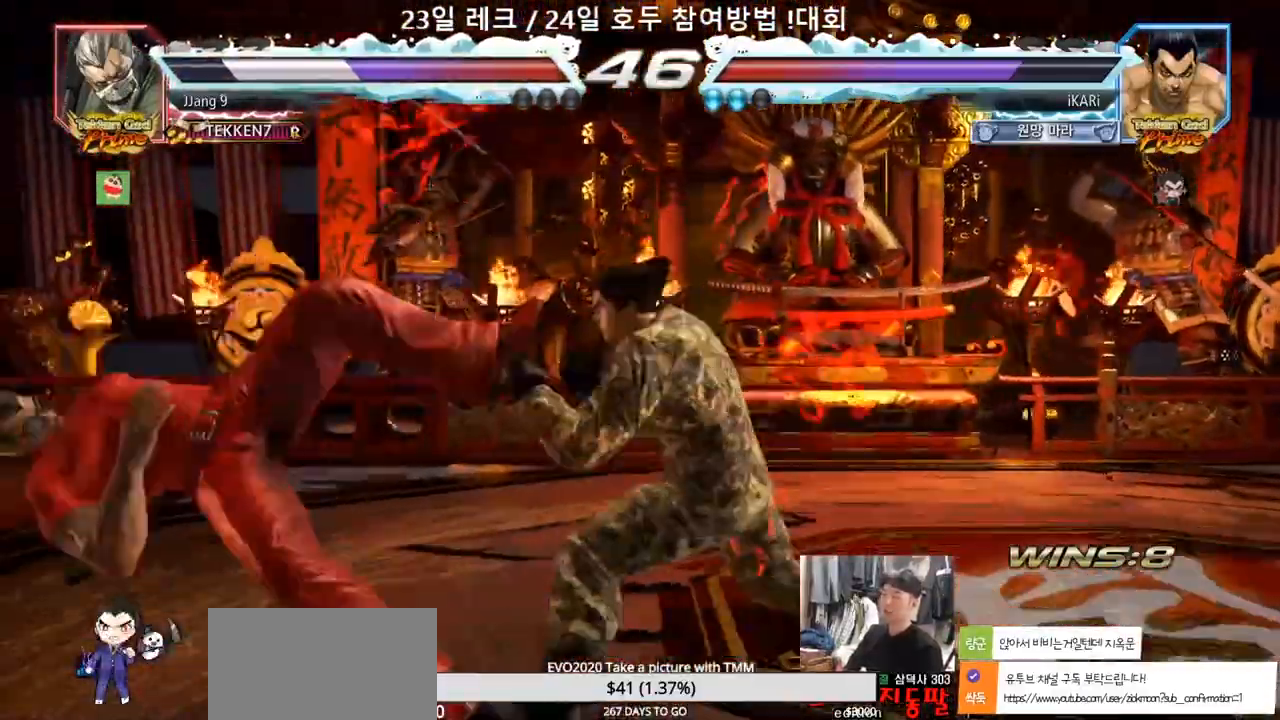
{"dt_ms": 500, "buttons": ["TRIANGLE"], "left_stick": "down-left", "events": [[200, "CIRCLE", "down"], [283, "CIRCLE", "up"], [383, "TRIANGLE", "down"]]}
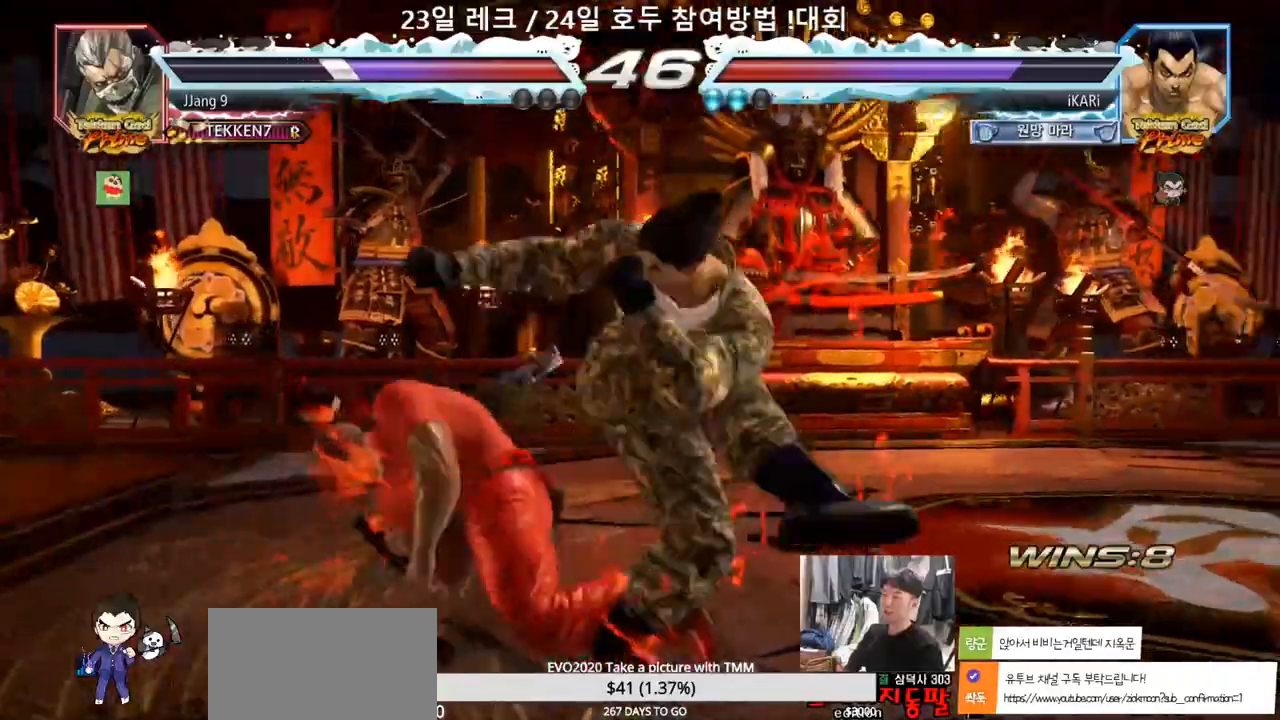
{"dt_ms": 500, "buttons": [], "left_stick": "center", "events": [[17, "TRIANGLE", "up"], [50, "left_stick", "center"], [383, "left_stick", "right"], [433, "left_stick", "center"]]}
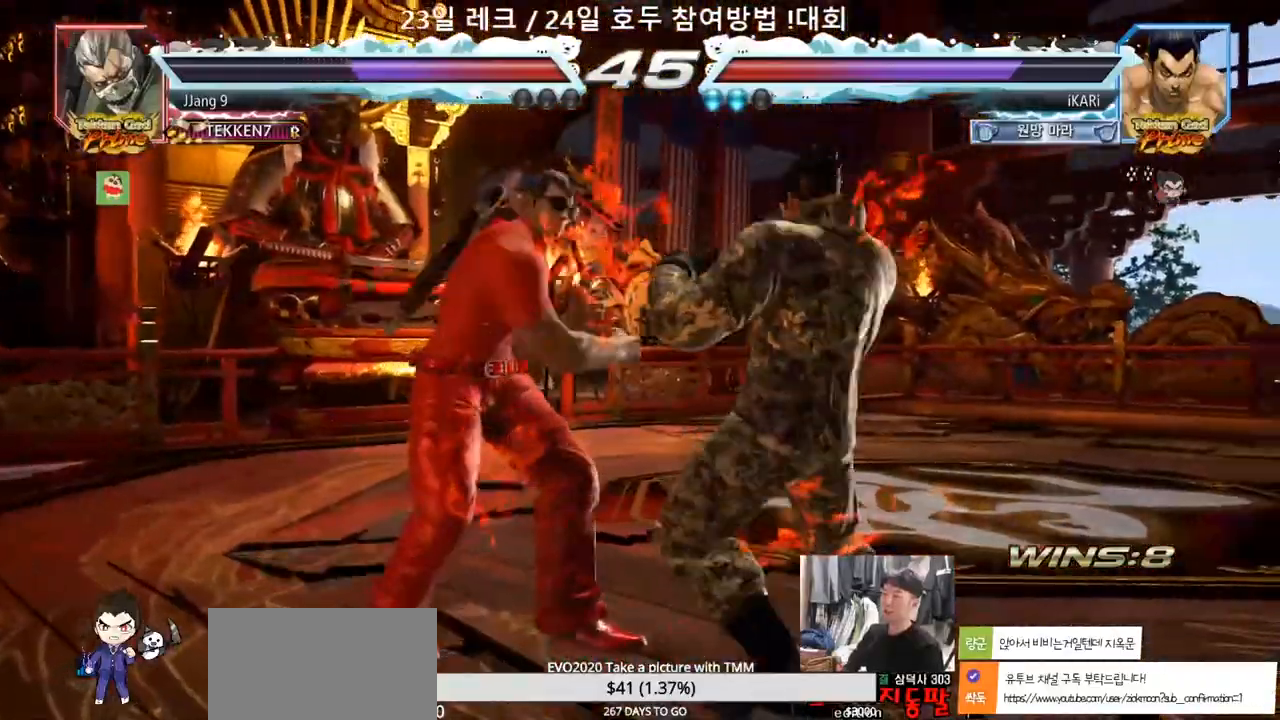
{"dt_ms": 500, "buttons": [], "left_stick": "center", "events": [[17, "left_stick", "right"], [400, "left_stick", "center"]]}
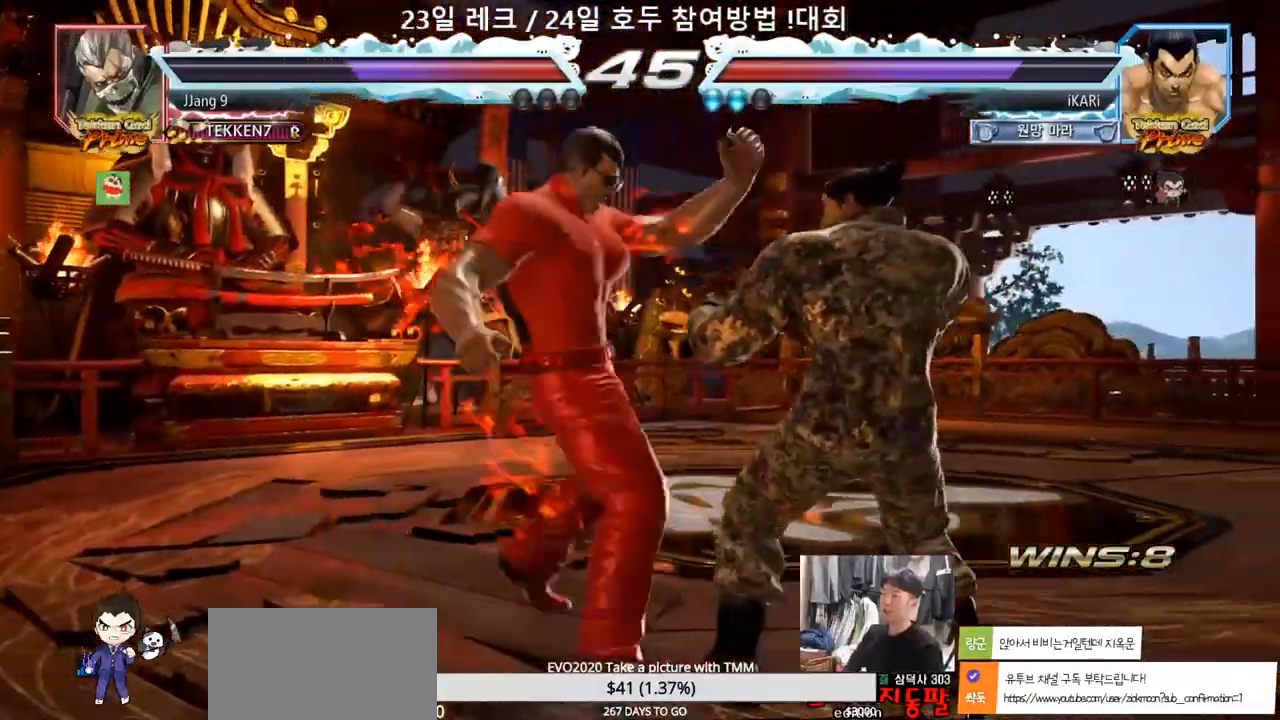
{"dt_ms": 500, "buttons": [], "left_stick": "center", "events": [[433, "left_stick", "down"], [500, "left_stick", "center"]]}
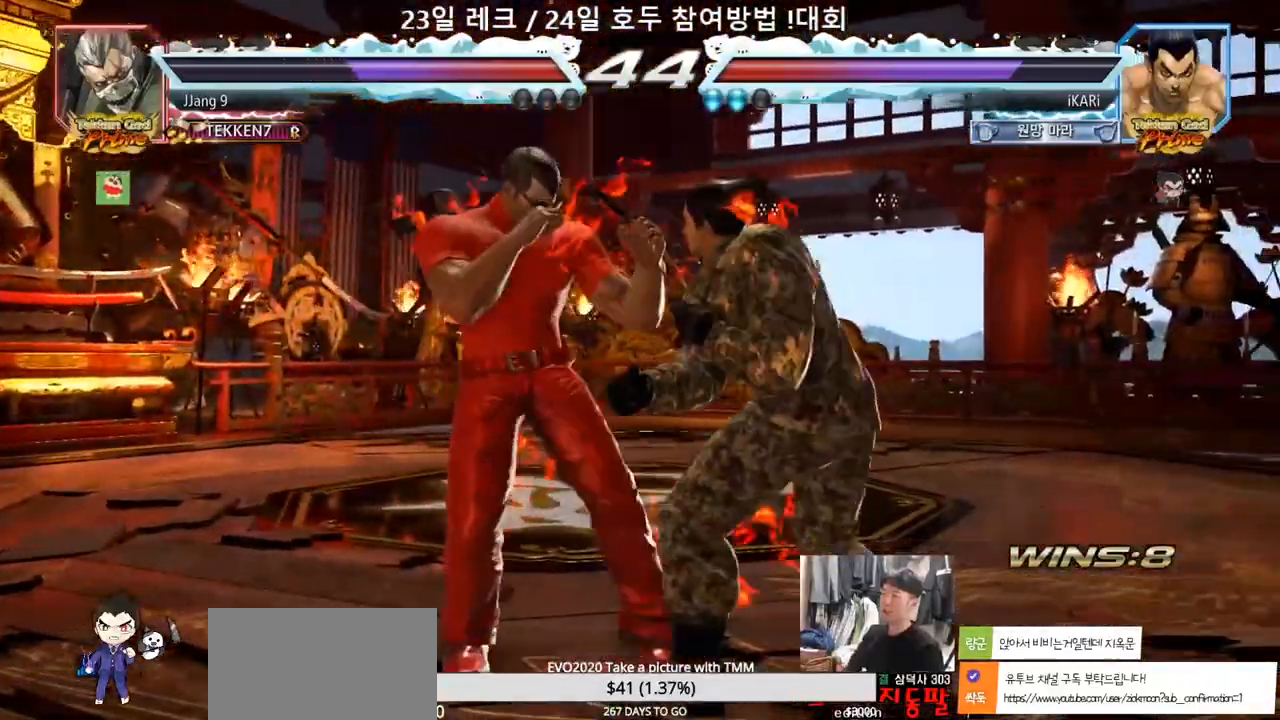
{"dt_ms": 500, "buttons": [], "left_stick": "right", "events": [[233, "left_stick", "right"]]}